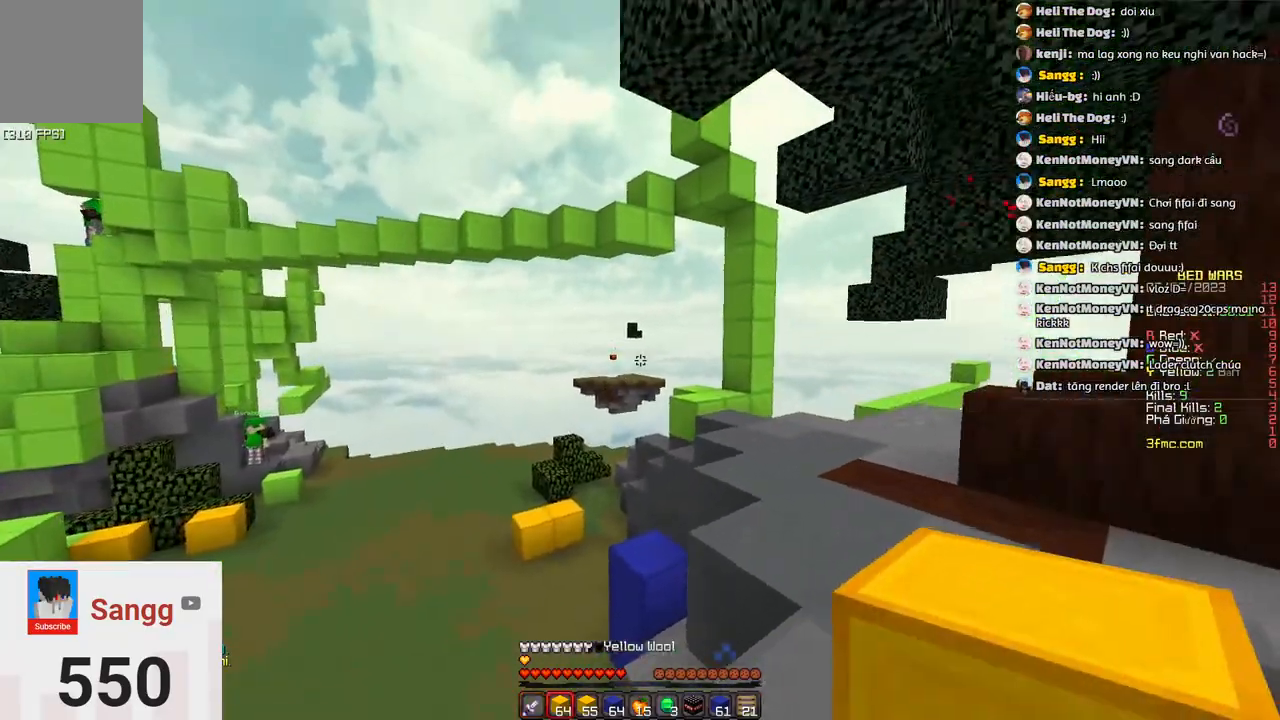
Gameplay with keyboard; each line is a JSON object with the keys held at the frame after it. "events" lists presses ("down") and releases ("up") of "a", "d", "s", "space" and "w" between this image and that frame as [ms after this image, input, new state], when the widget could be followed in between. No other keys are recorded. Mouse input is not recorded.
{"keys": [], "events": [[50, "d", "up"], [217, "a", "up"]]}
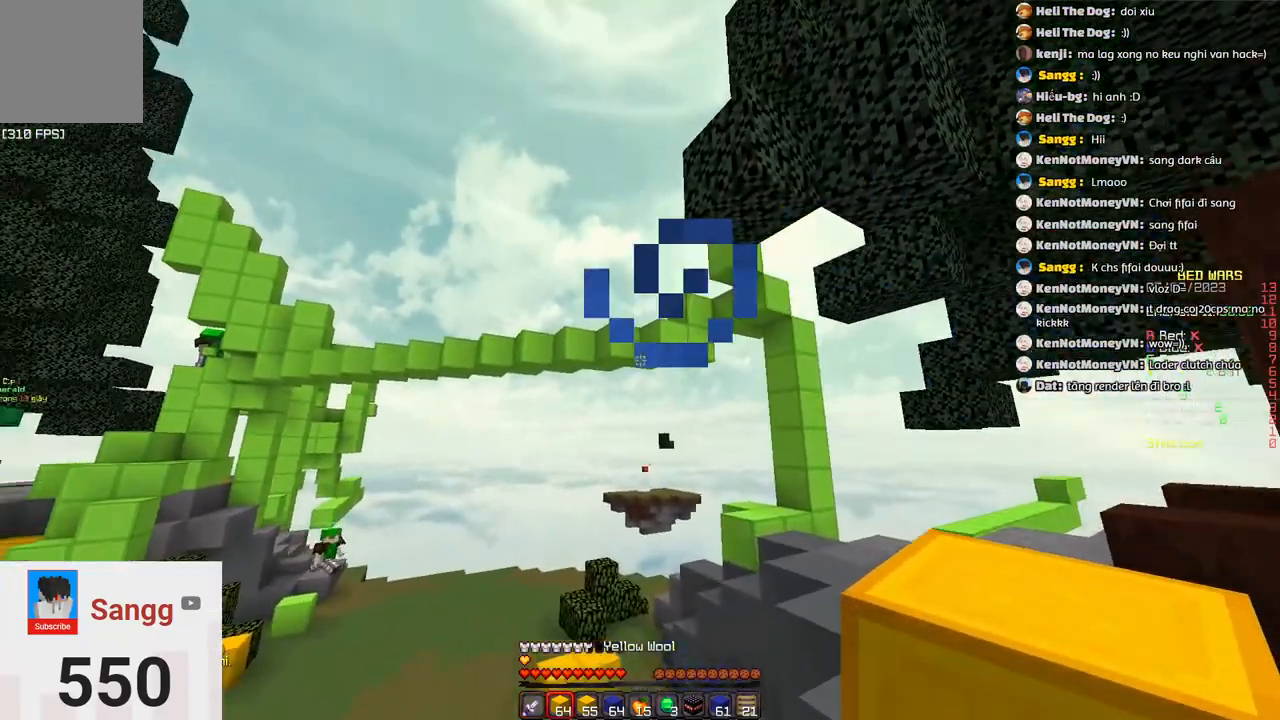
{"keys": [], "events": [[183, "d", "down"], [450, "d", "up"]]}
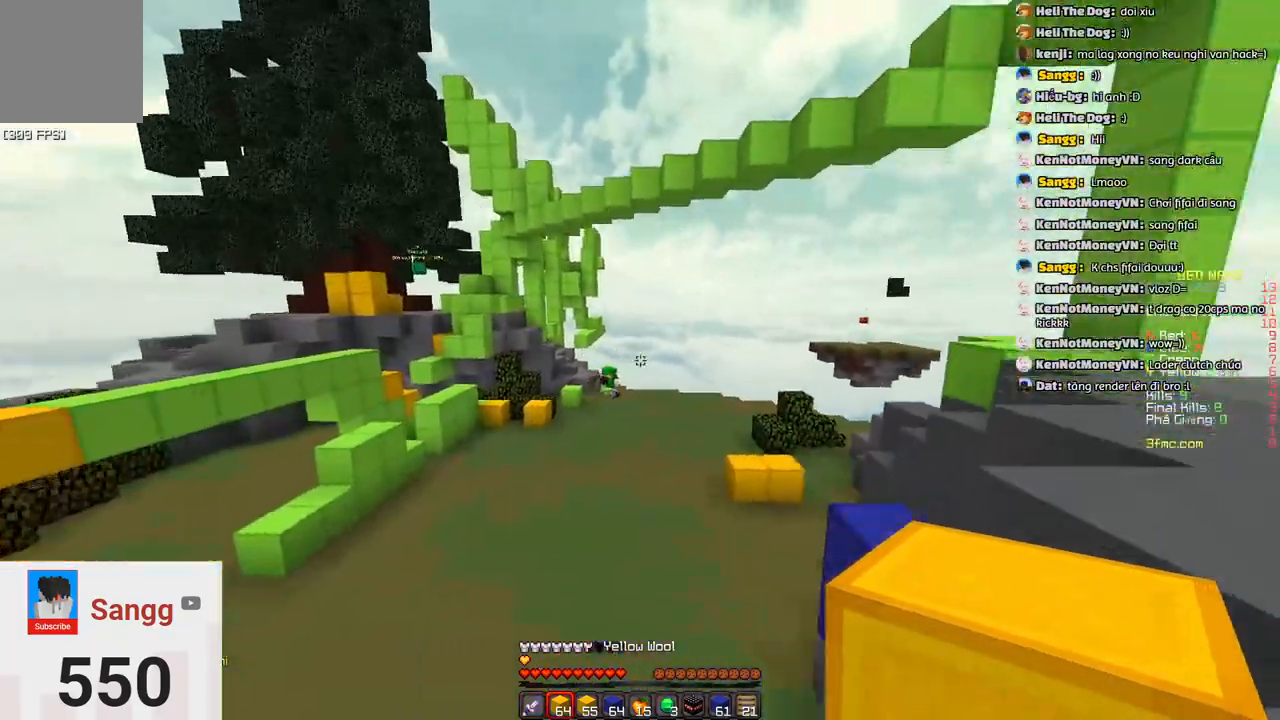
{"keys": ["a", "w"], "events": [[167, "d", "down"], [383, "a", "down"], [383, "d", "up"], [383, "w", "down"]]}
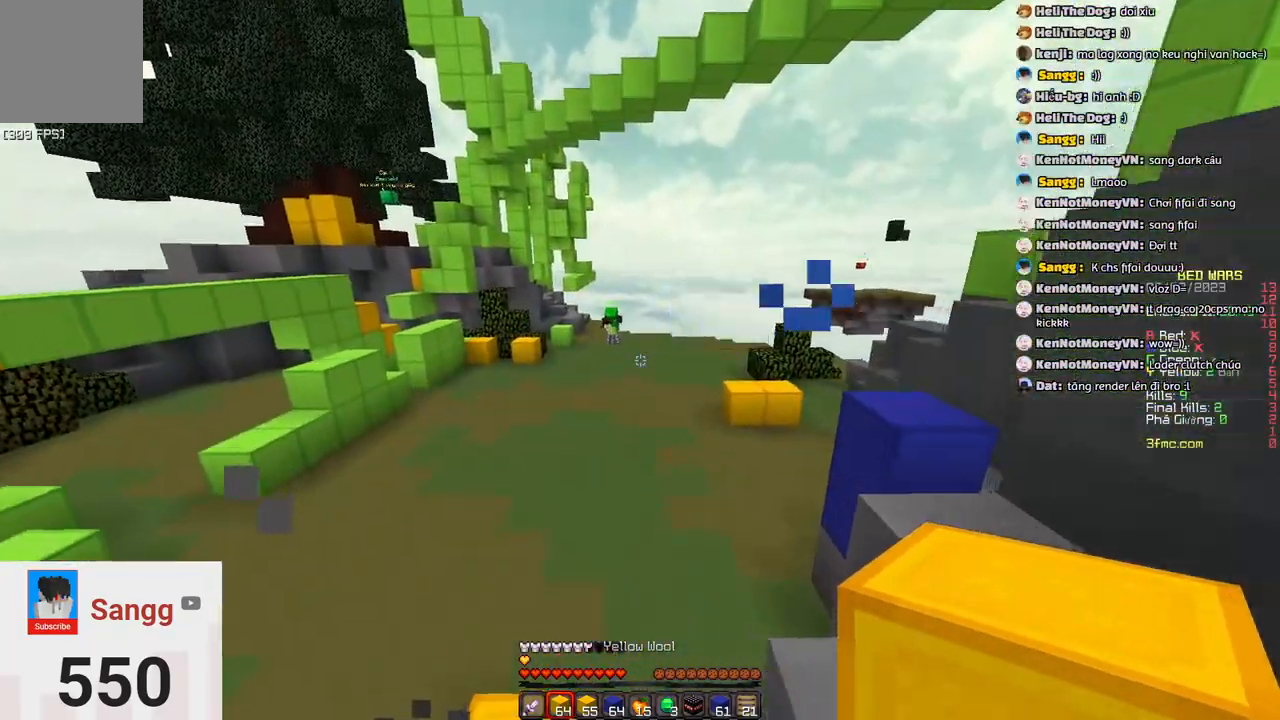
{"keys": ["space", "w"], "events": [[100, "a", "up"], [250, "space", "down"]]}
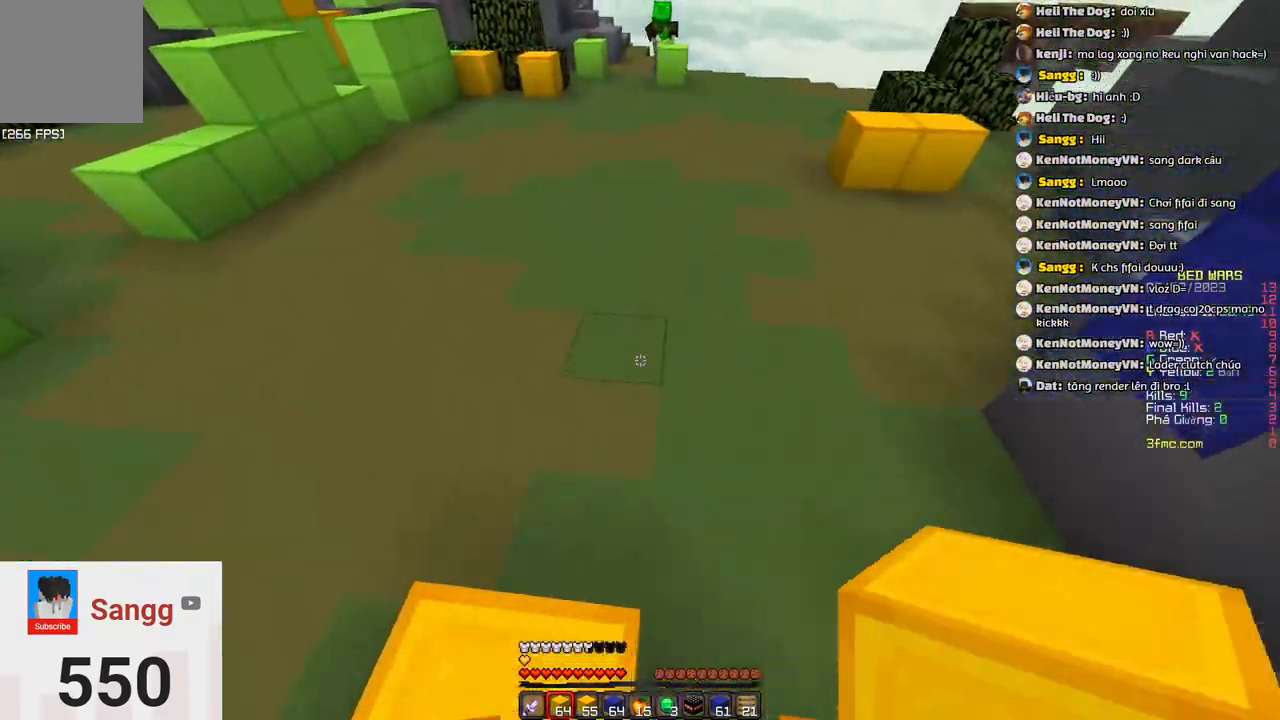
{"keys": ["space", "w"], "events": [[267, "space", "up"], [417, "space", "down"]]}
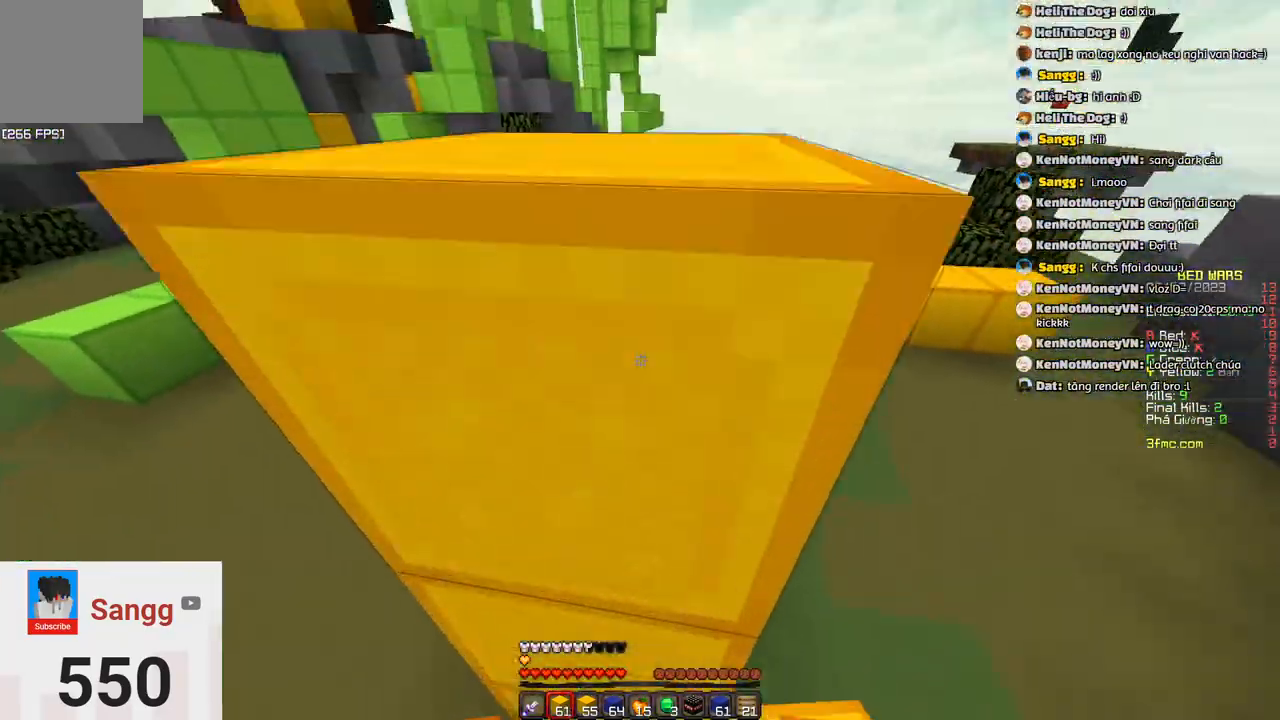
{"keys": ["a", "w"], "events": [[333, "a", "down"], [333, "space", "up"]]}
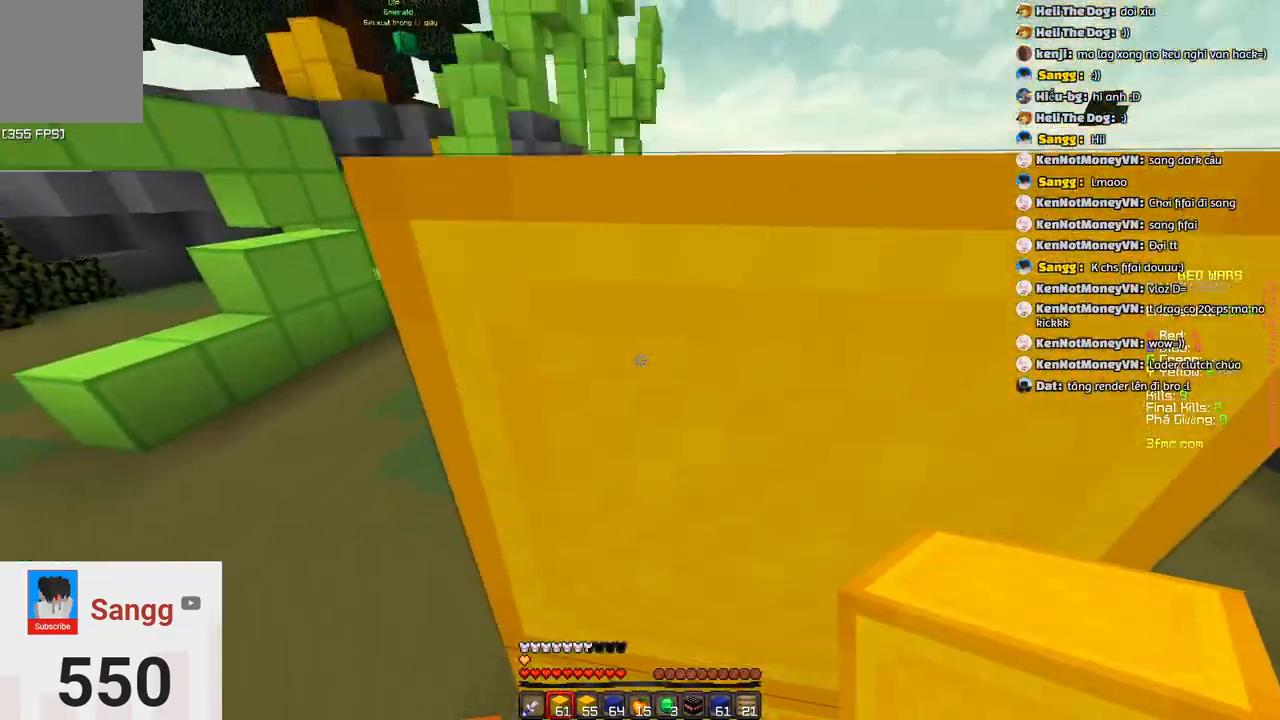
{"keys": ["a", "w"], "events": []}
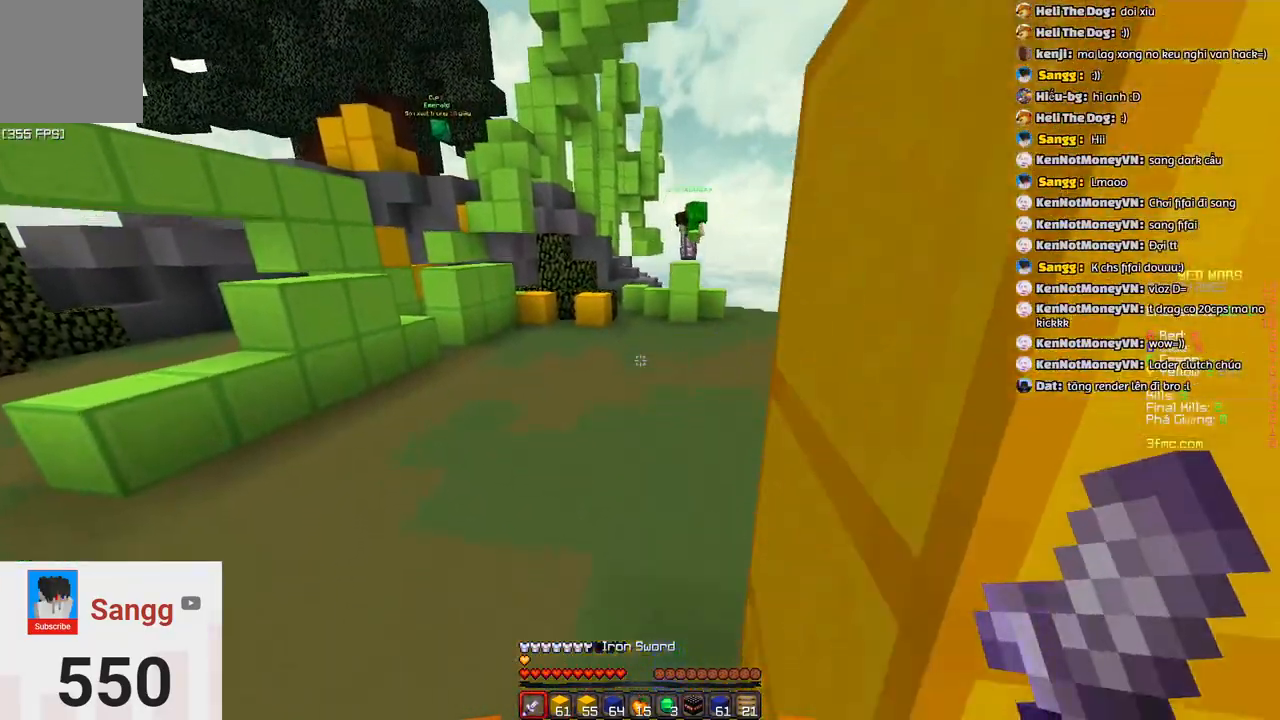
{"keys": ["space", "w"]}
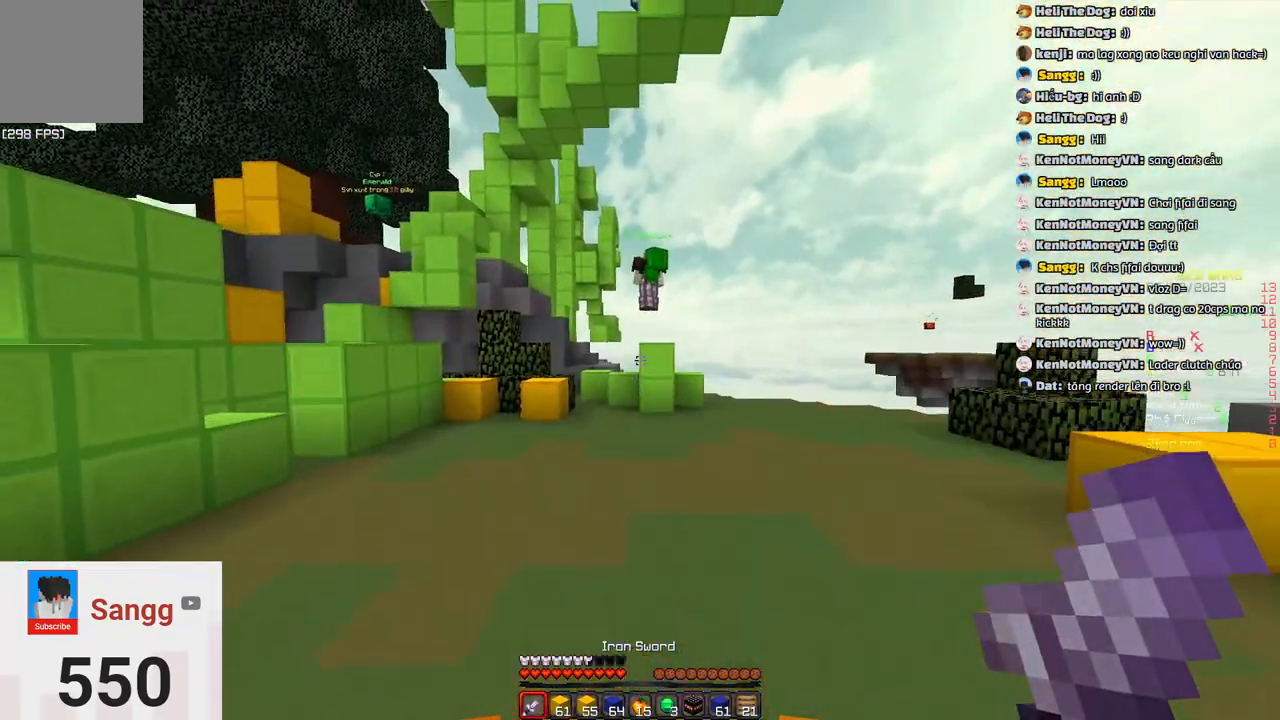
{"keys": ["space", "w"], "events": [[133, "space", "up"], [450, "space", "down"]]}
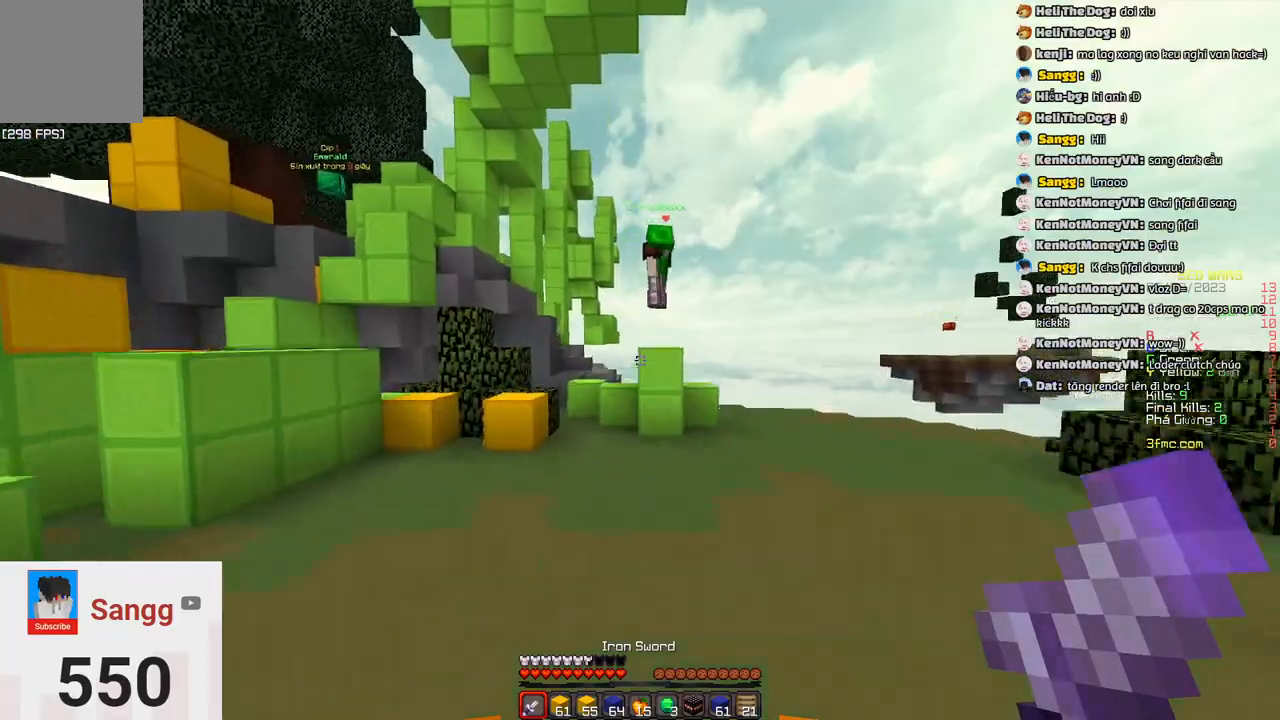
{"keys": ["w"], "events": [[117, "space", "up"]]}
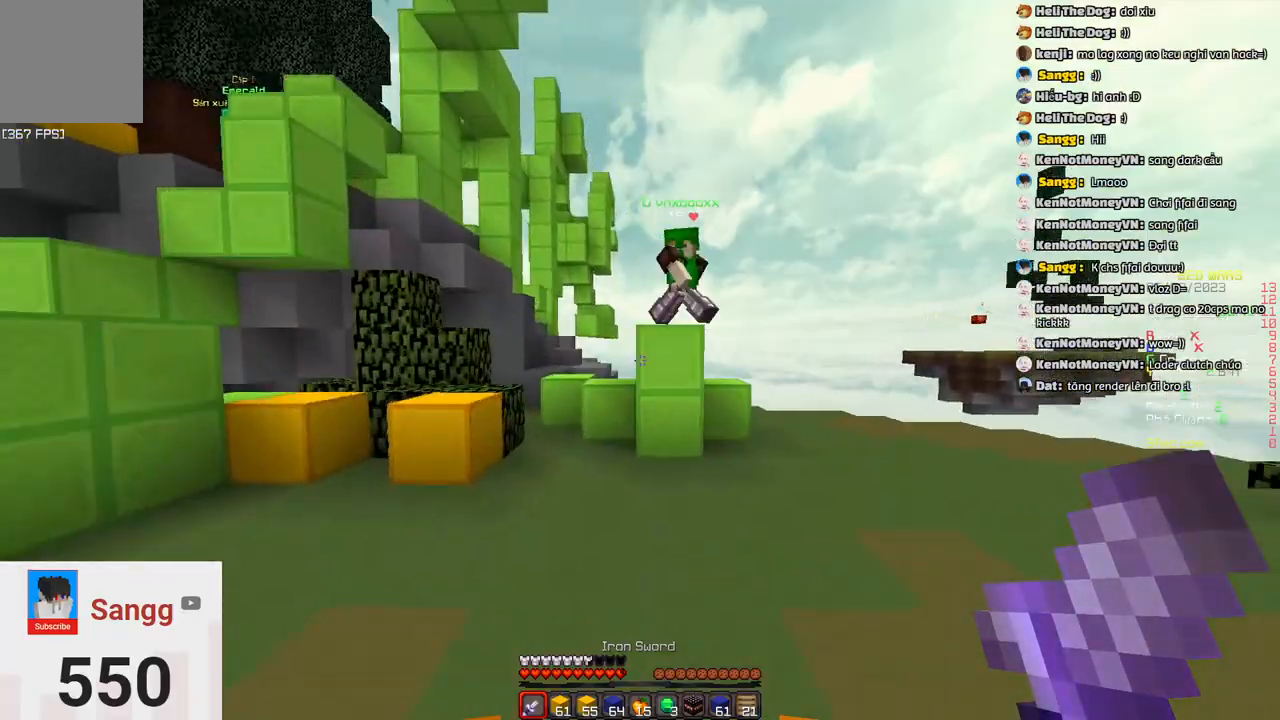
{"keys": ["w"]}
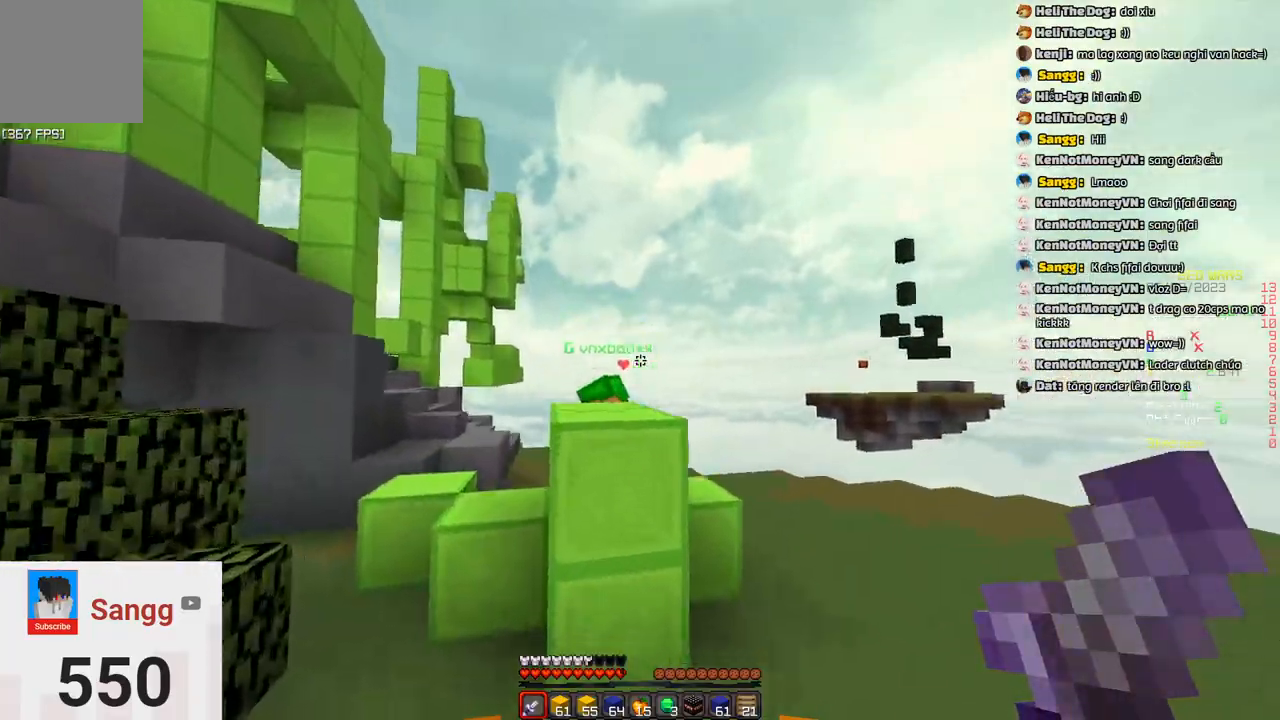
{"keys": ["space", "w"], "events": [[117, "a", "down"], [417, "space", "down"], [483, "a", "up"]]}
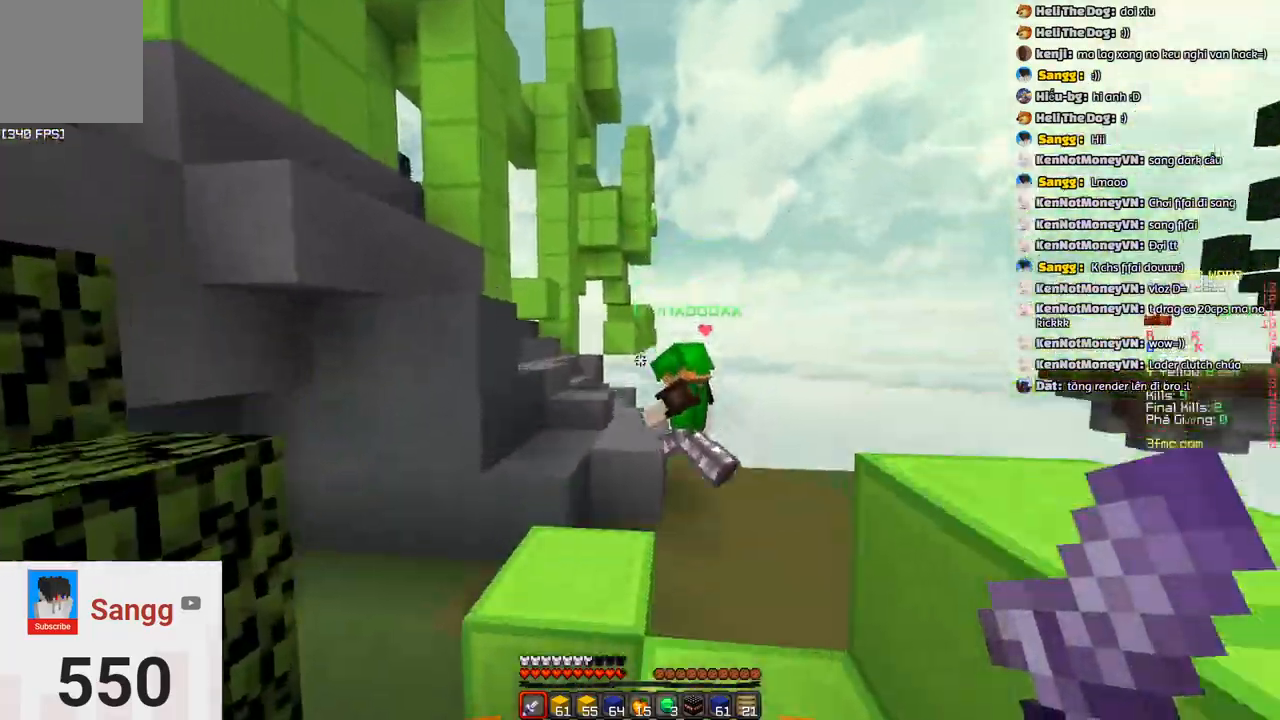
{"keys": ["space", "w"]}
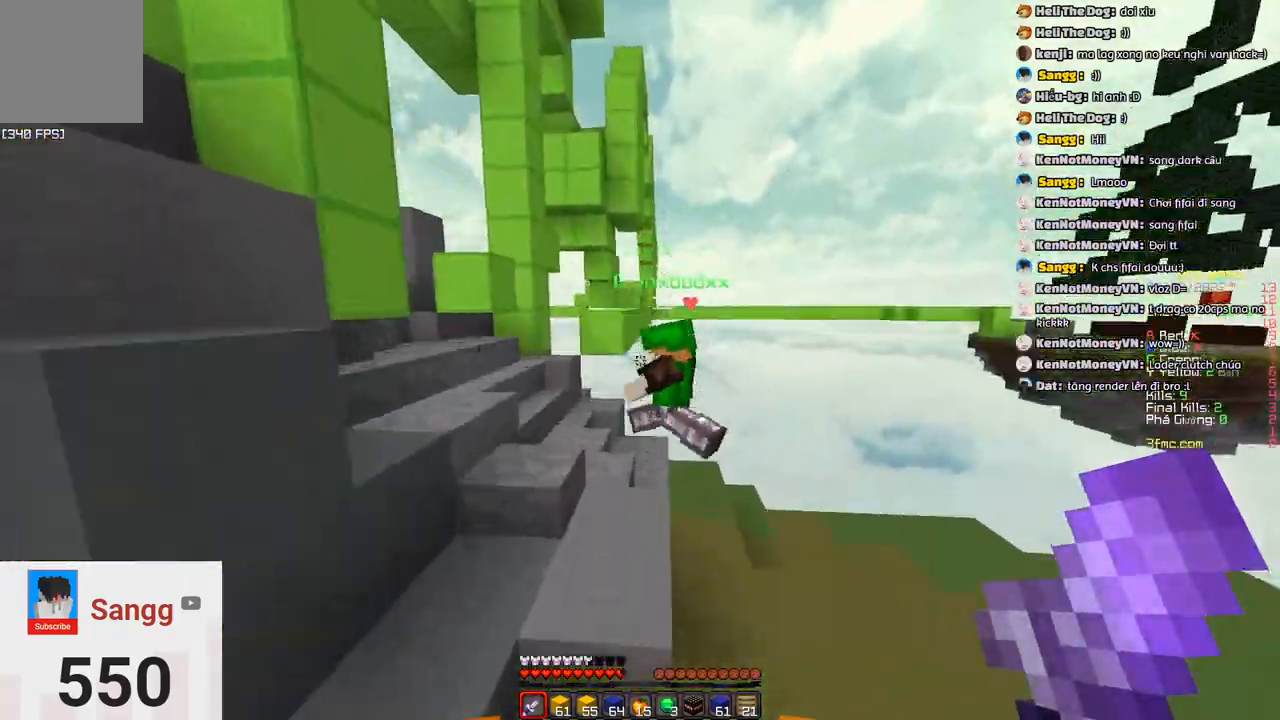
{"keys": ["w"], "events": [[167, "space", "up"]]}
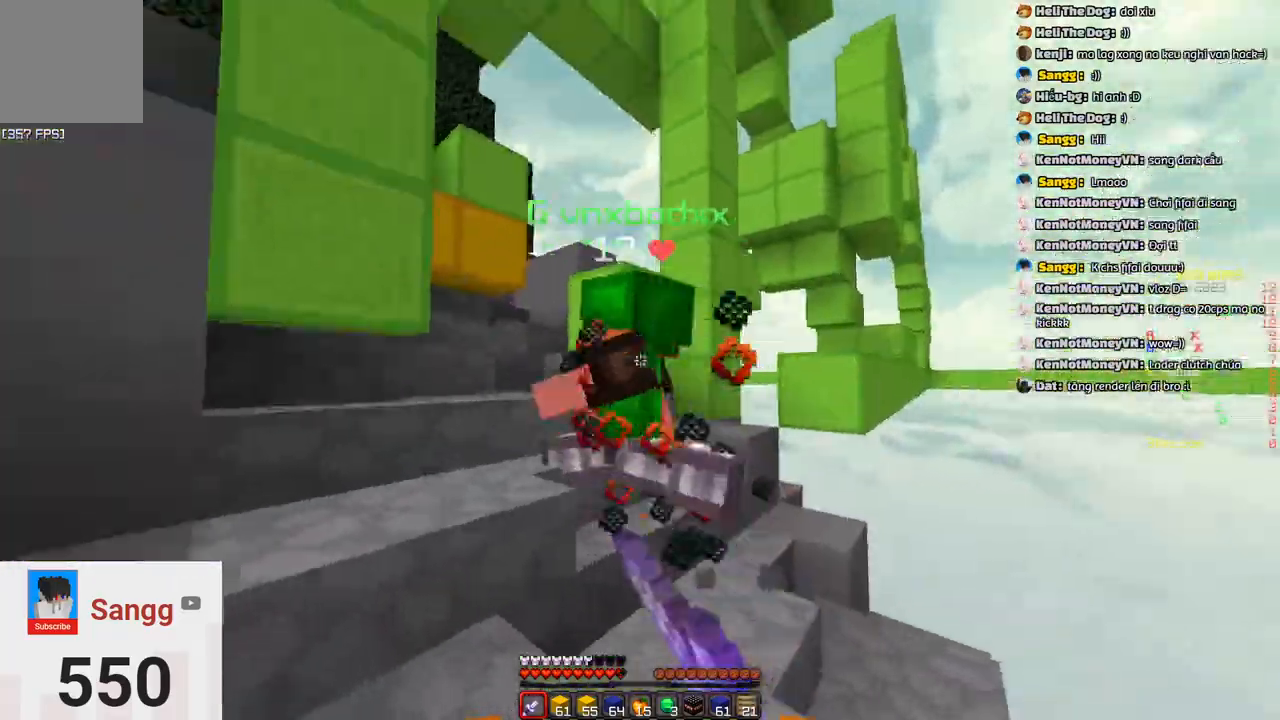
{"keys": ["w"]}
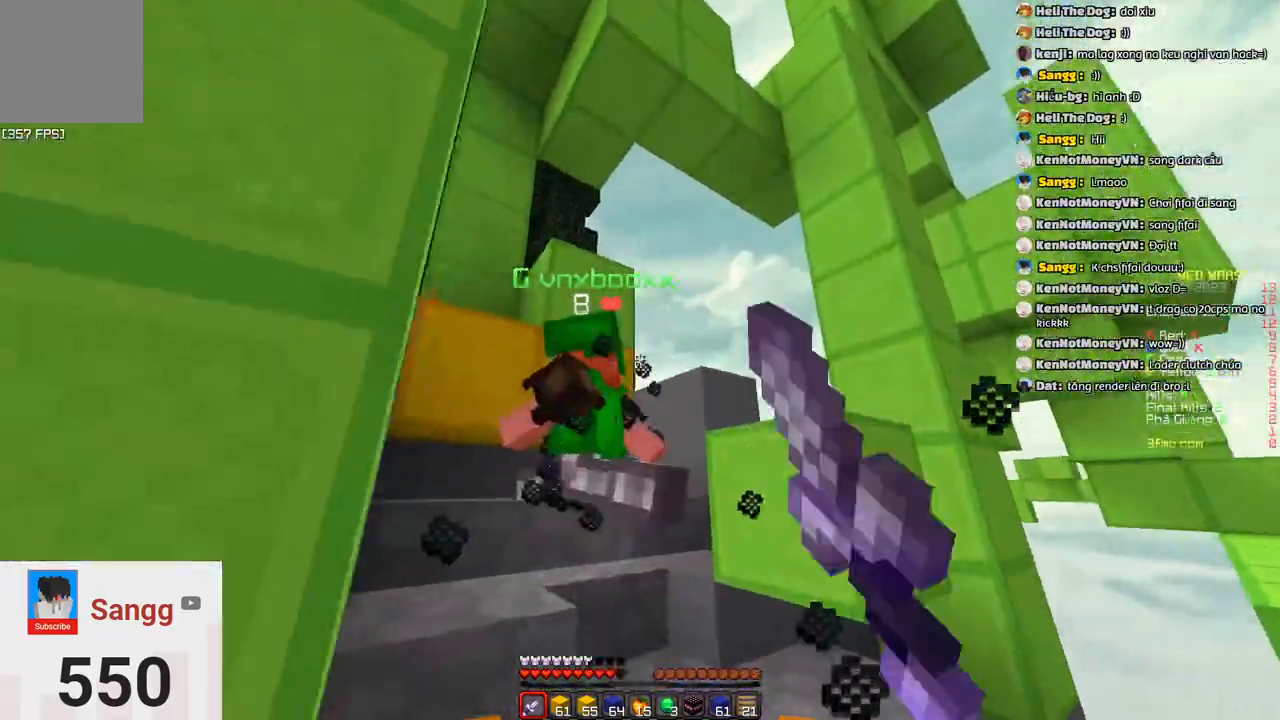
{"keys": ["w"], "events": []}
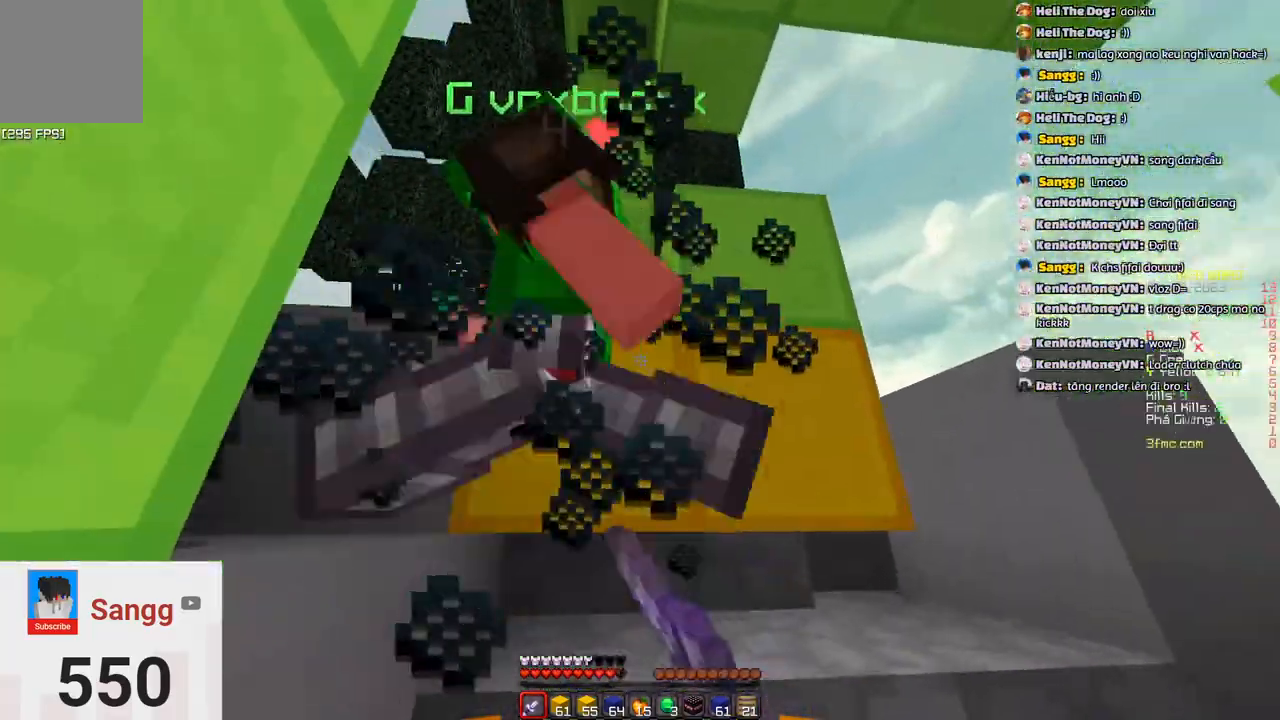
{"keys": ["a", "w"], "events": [[450, "a", "down"]]}
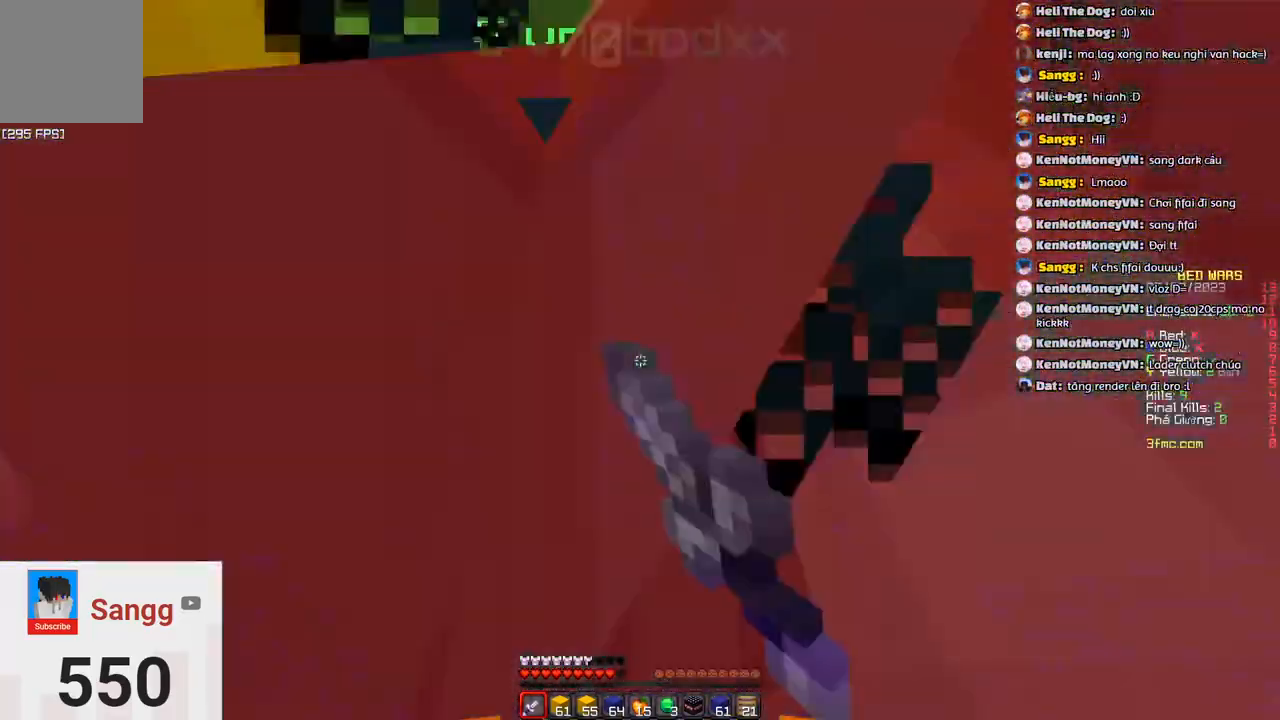
{"keys": ["s", "space"], "events": [[100, "w", "up"], [200, "s", "down"], [367, "a", "up"], [433, "space", "down"]]}